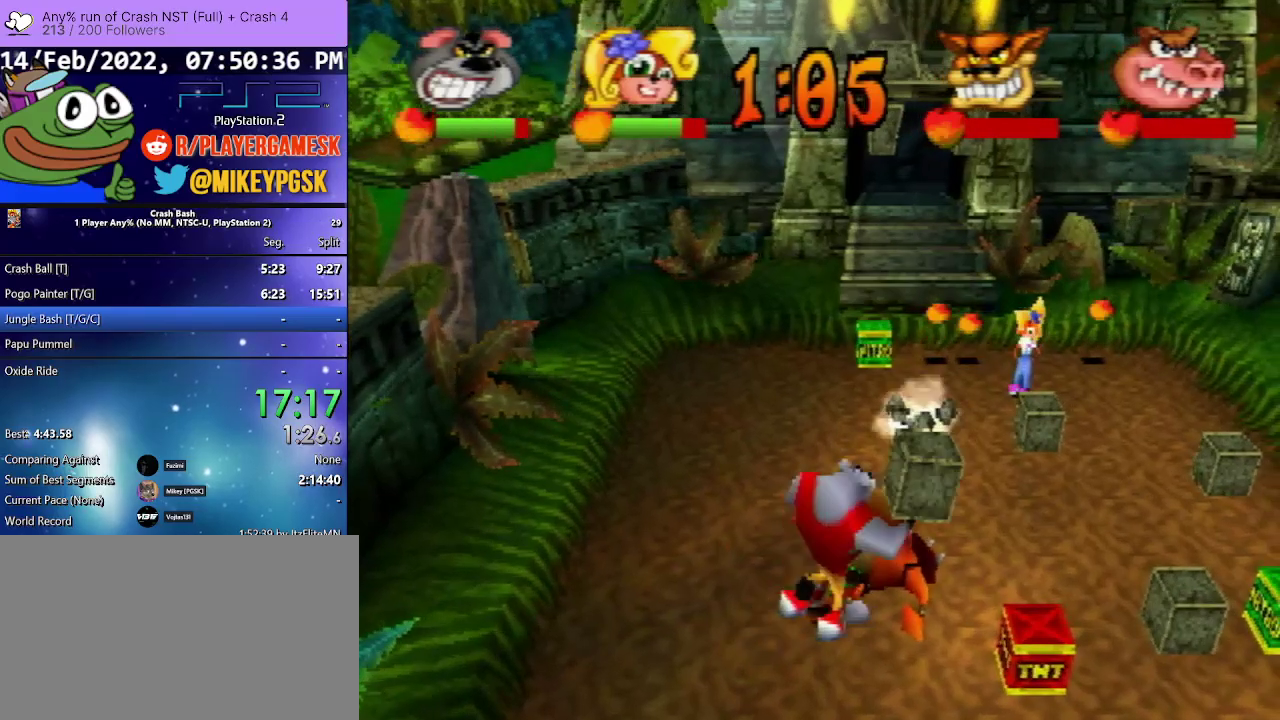
Gameplay with a controller (PlayStation layout); each line is a JSON object with the inputs held at the frame after it. "events" lists button and stick changes between this image and that frame as [ms after this image, input, new state], when the widget could be followed in between. Not read: ANALOG L3 R2 R3 left_stick right_stick.
{"buttons": ["DPAD_UP"], "events": [[233, "DPAD_RIGHT", "up"]]}
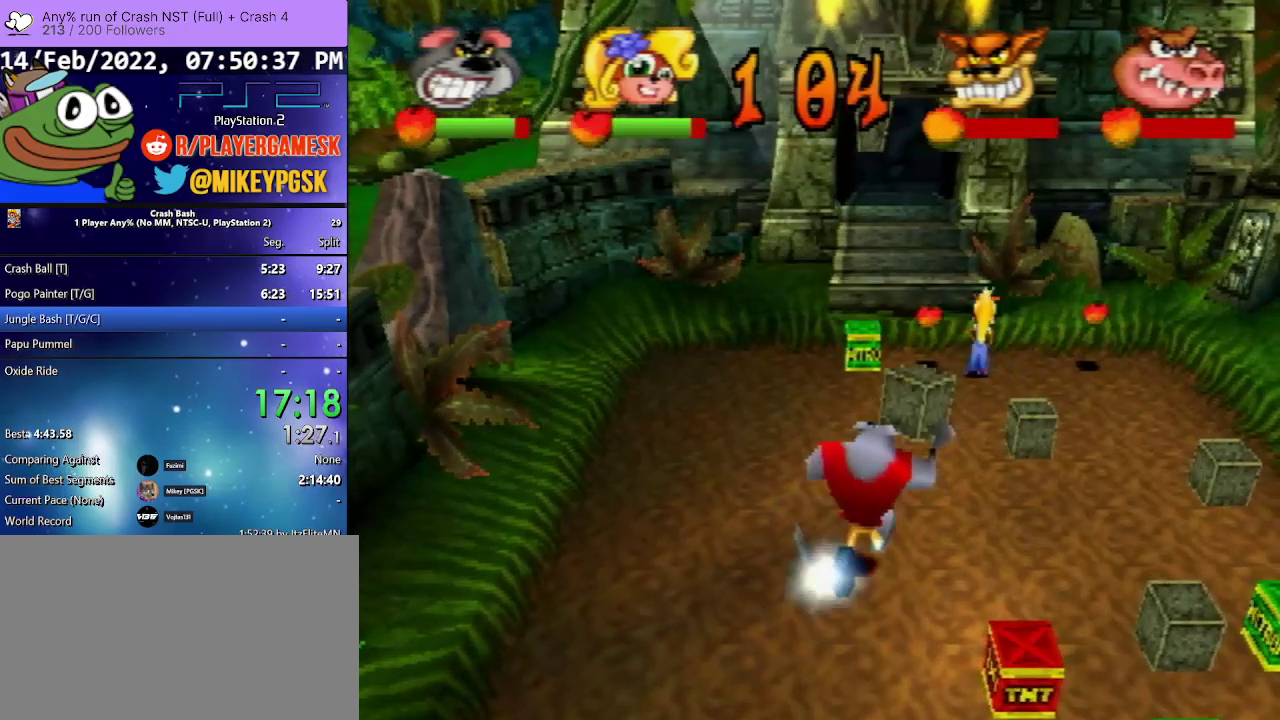
{"buttons": ["DPAD_UP"], "events": [[233, "CIRCLE", "down"], [433, "CIRCLE", "up"]]}
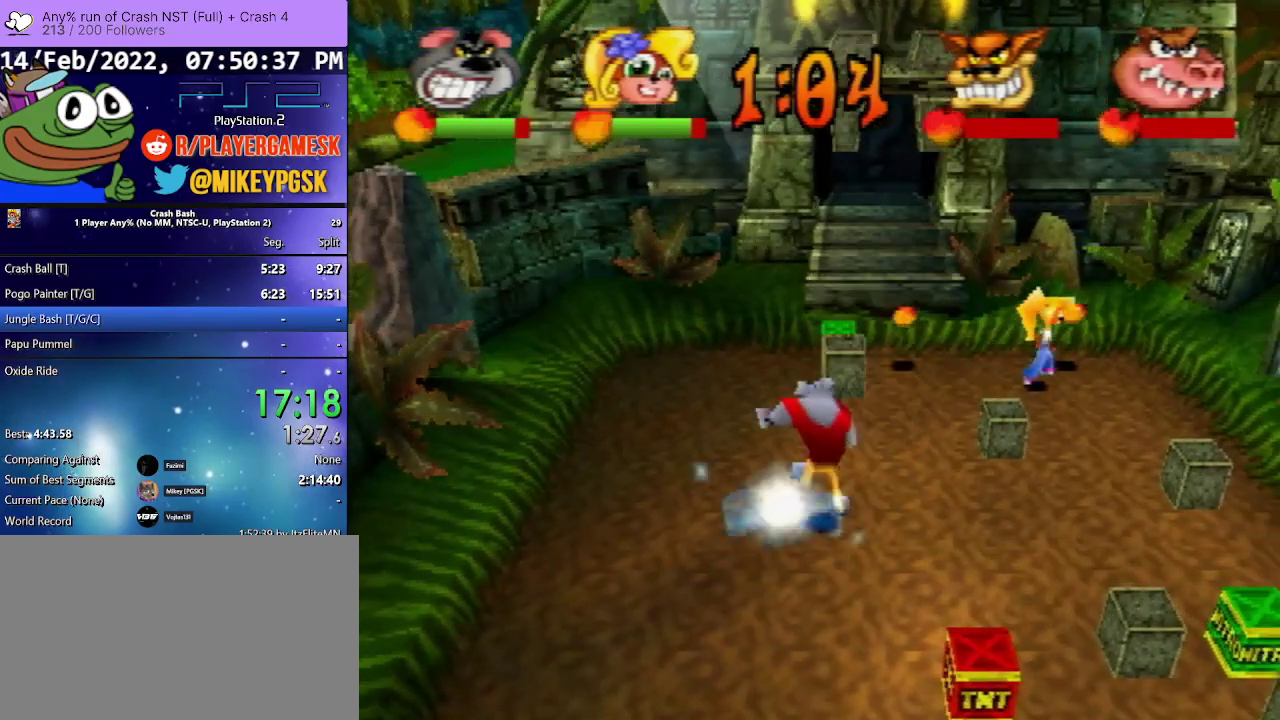
{"buttons": ["DPAD_DOWN", "DPAD_RIGHT"], "events": [[67, "DPAD_UP", "up"], [200, "DPAD_DOWN", "down"], [233, "DPAD_RIGHT", "down"]]}
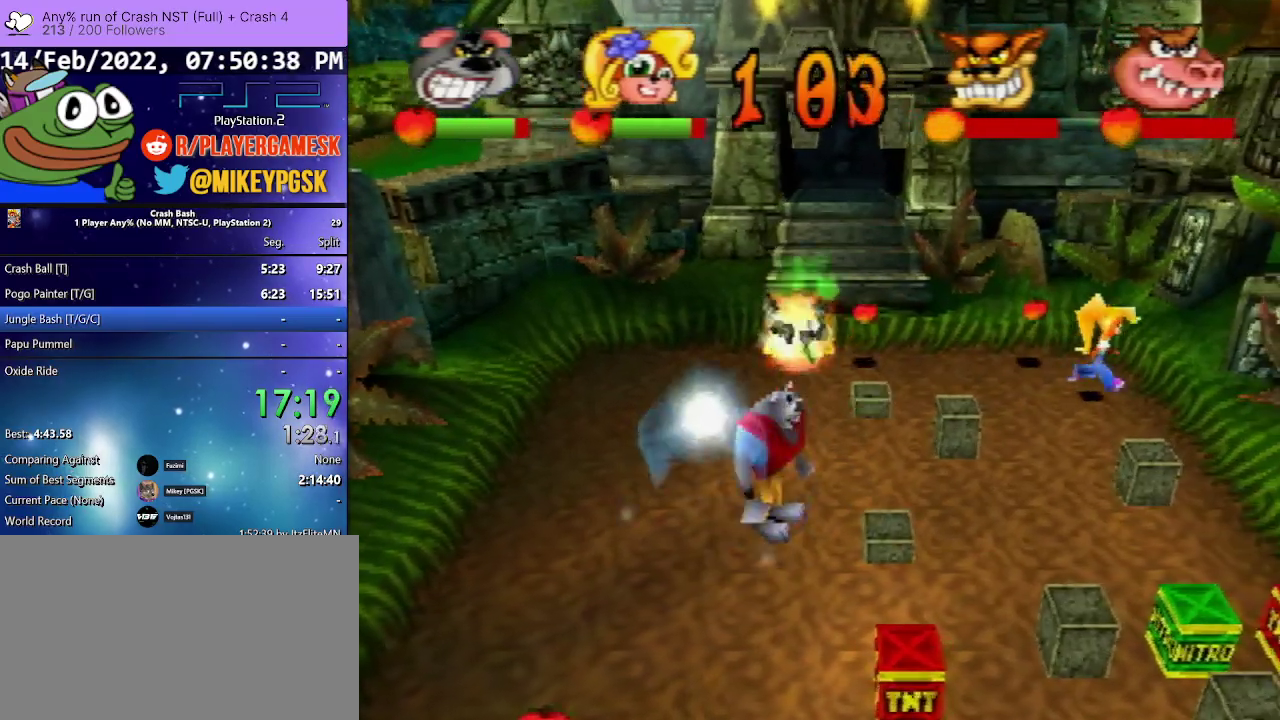
{"buttons": ["DPAD_DOWN", "DPAD_RIGHT"], "events": [[167, "DPAD_RIGHT", "up"], [300, "DPAD_RIGHT", "down"]]}
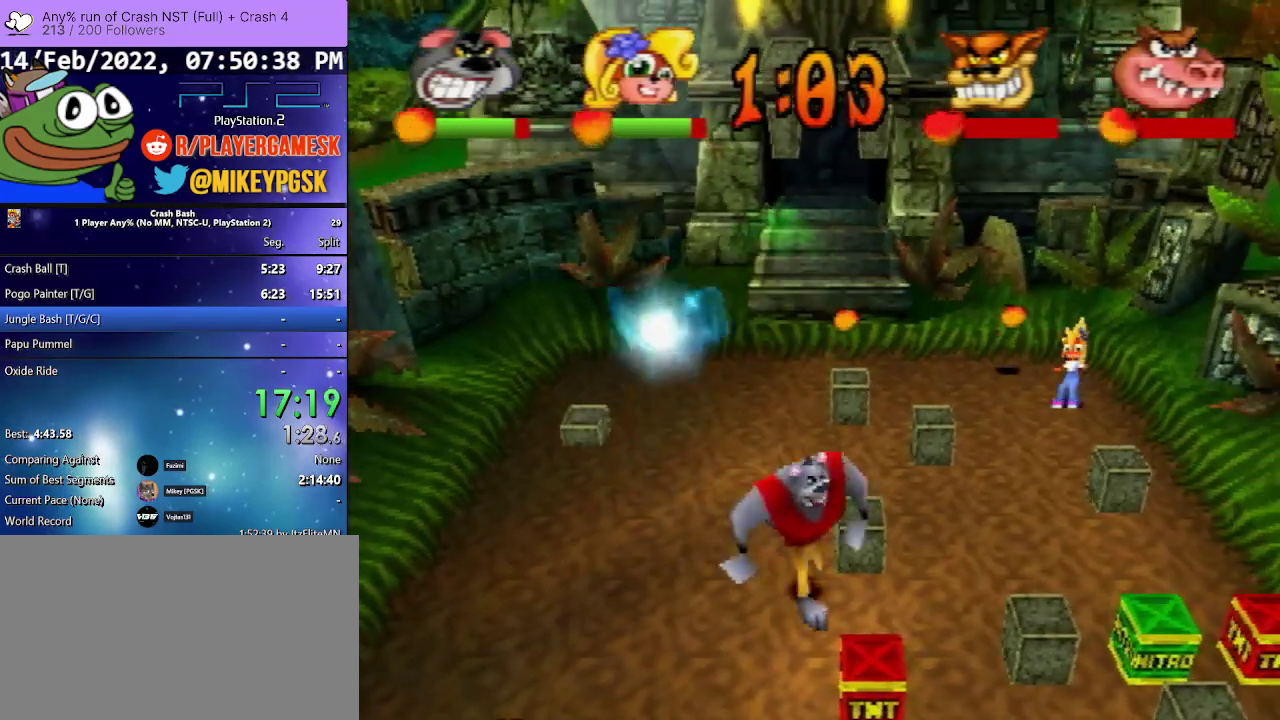
{"buttons": ["CIRCLE", "DPAD_DOWN", "DPAD_RIGHT"], "events": [[100, "DPAD_RIGHT", "up"], [300, "CIRCLE", "down"], [300, "DPAD_RIGHT", "down"]]}
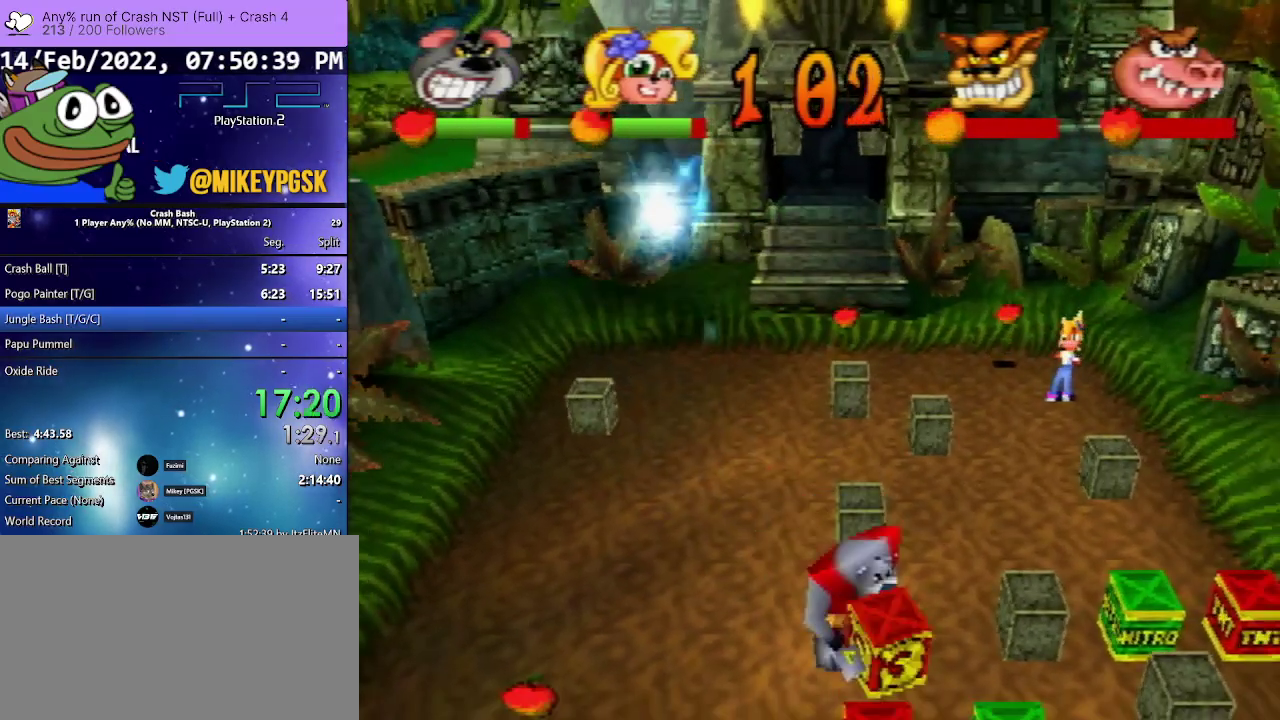
{"buttons": ["DPAD_UP", "DPAD_RIGHT"], "events": [[33, "DPAD_DOWN", "up"], [100, "CIRCLE", "up"], [167, "DPAD_UP", "down"]]}
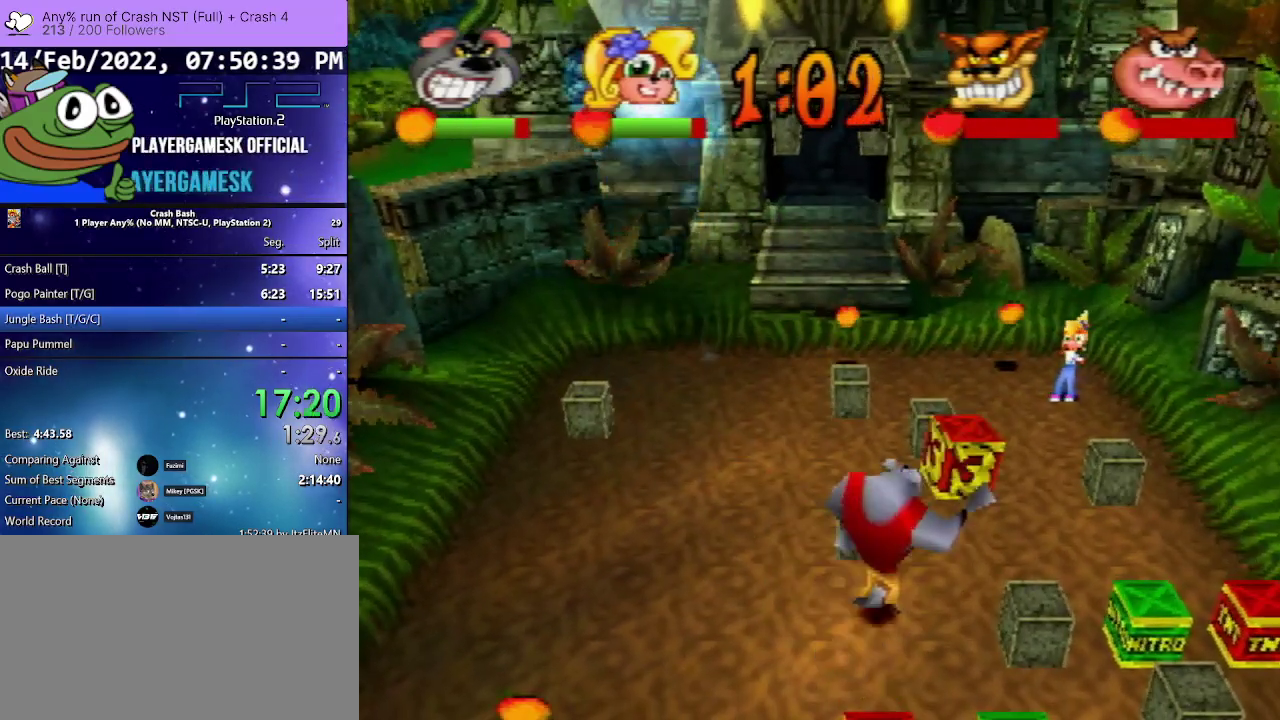
{"buttons": ["CIRCLE", "DPAD_UP", "DPAD_RIGHT"], "events": [[233, "DPAD_RIGHT", "up"], [467, "CIRCLE", "down"], [467, "DPAD_RIGHT", "down"]]}
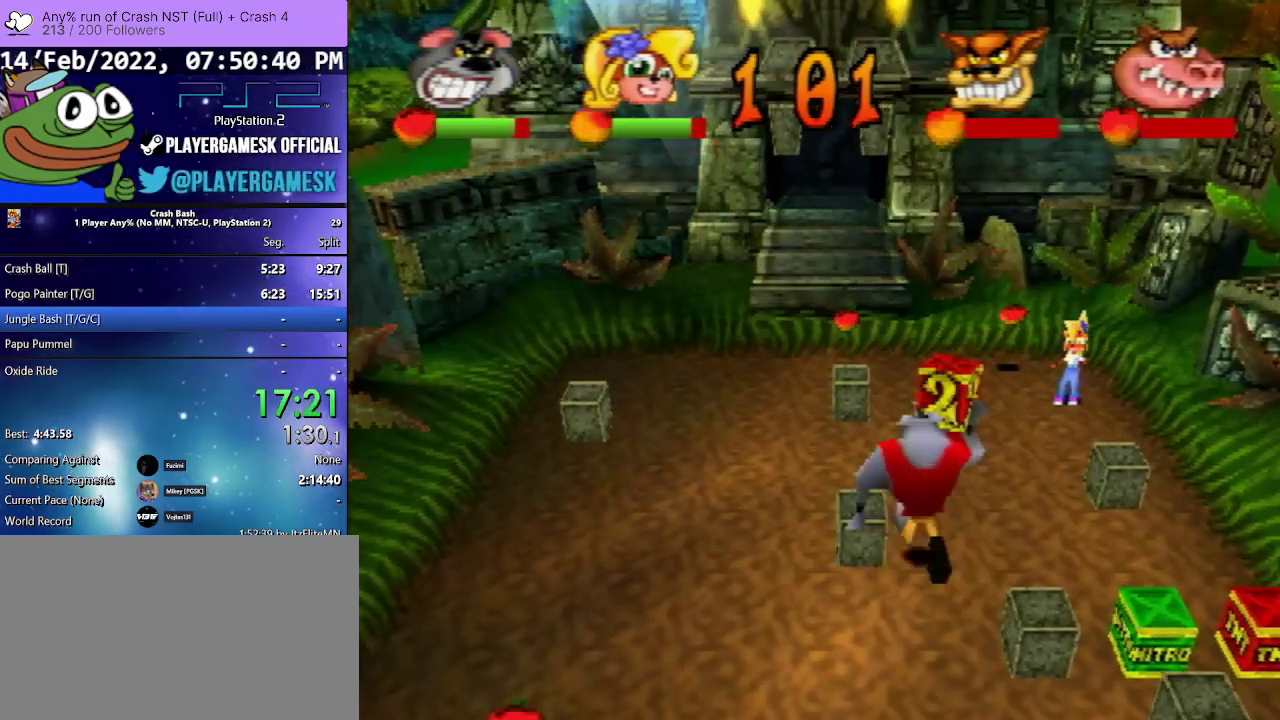
{"buttons": ["DPAD_UP"], "events": [[367, "CIRCLE", "up"], [467, "DPAD_RIGHT", "up"]]}
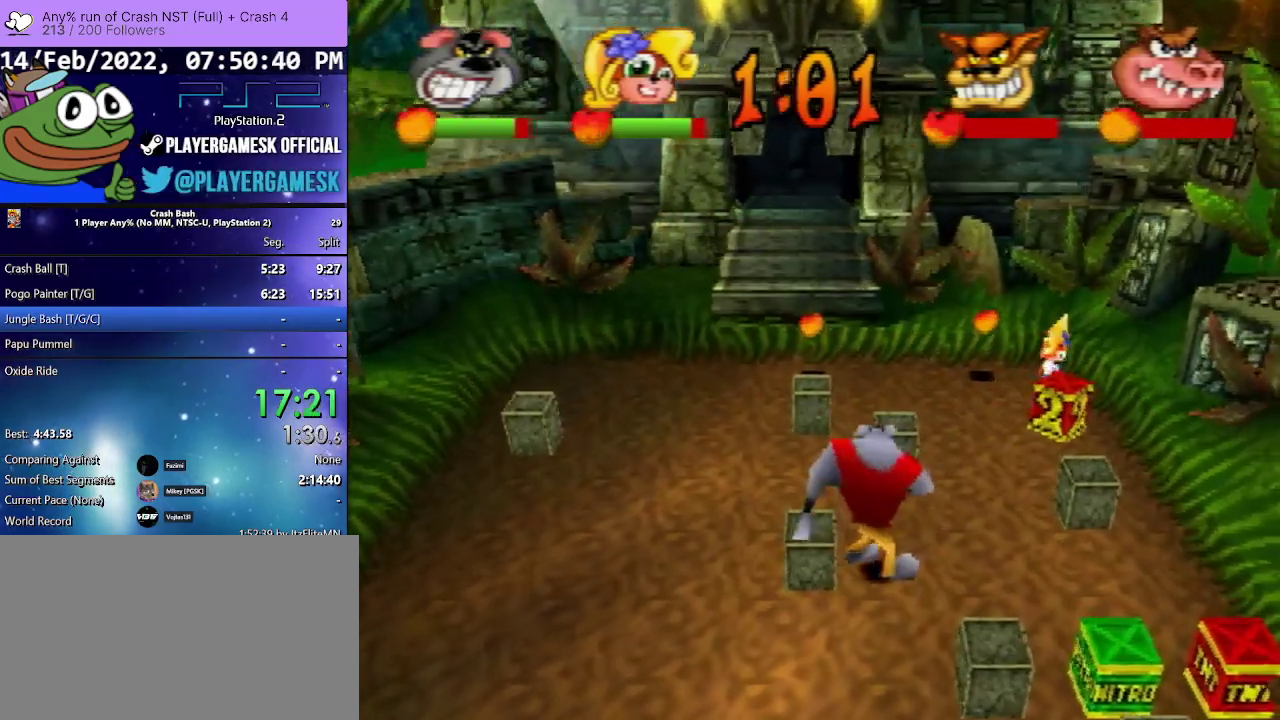
{"buttons": ["DPAD_DOWN"], "events": [[33, "DPAD_UP", "up"], [233, "DPAD_DOWN", "down"]]}
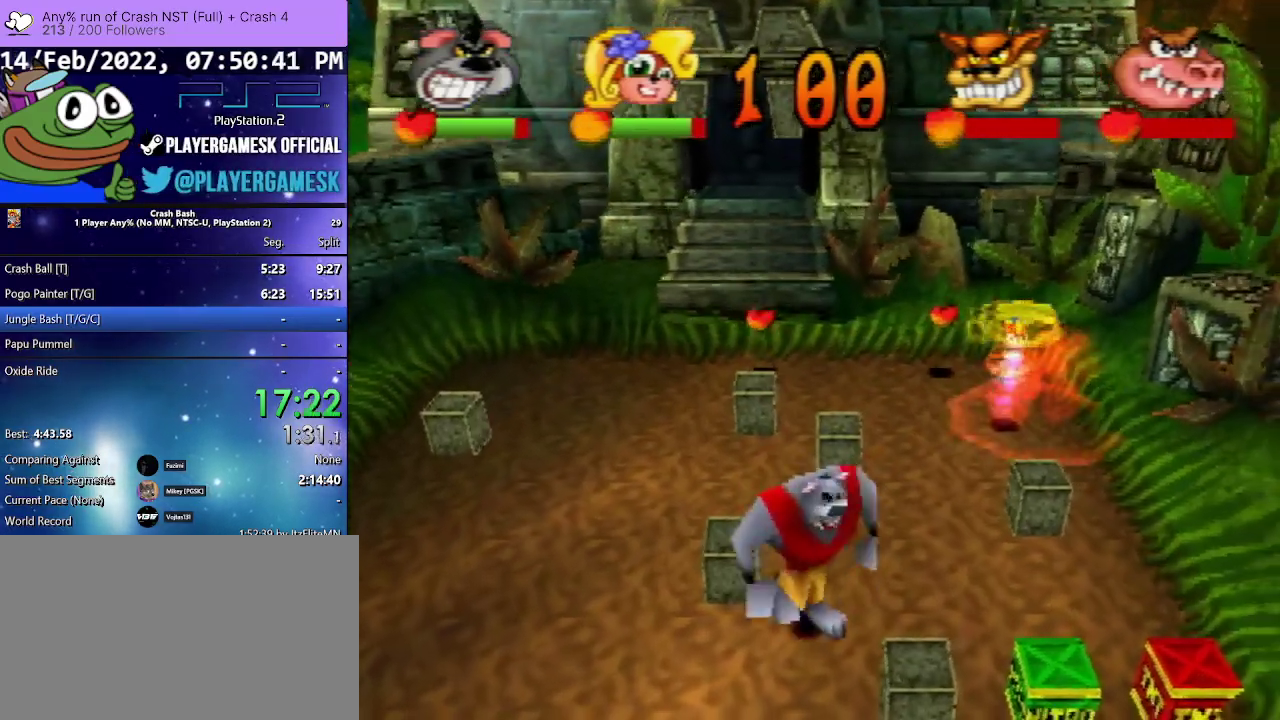
{"buttons": ["DPAD_DOWN", "DPAD_LEFT"], "events": [[333, "DPAD_LEFT", "down"]]}
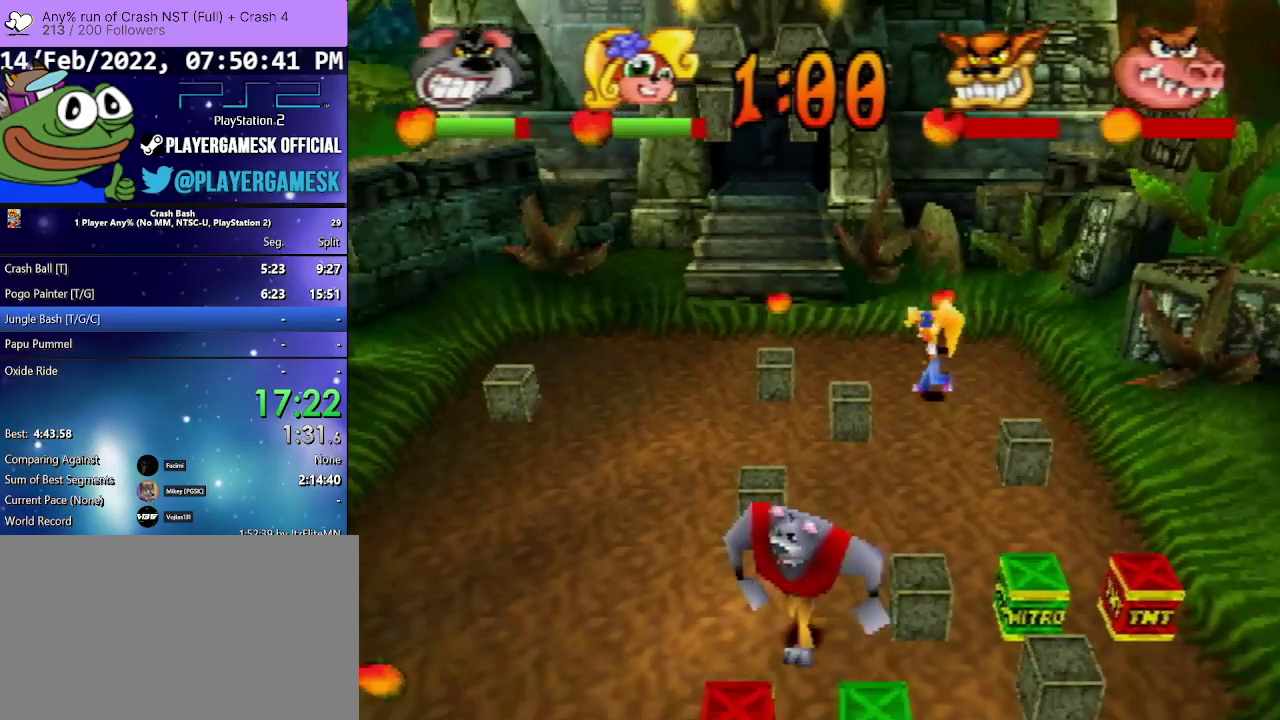
{"buttons": ["DPAD_UP", "DPAD_LEFT"], "events": [[67, "DPAD_LEFT", "up"], [100, "CIRCLE", "down"], [233, "DPAD_LEFT", "down"], [367, "DPAD_DOWN", "up"], [400, "CIRCLE", "up"], [433, "DPAD_UP", "down"]]}
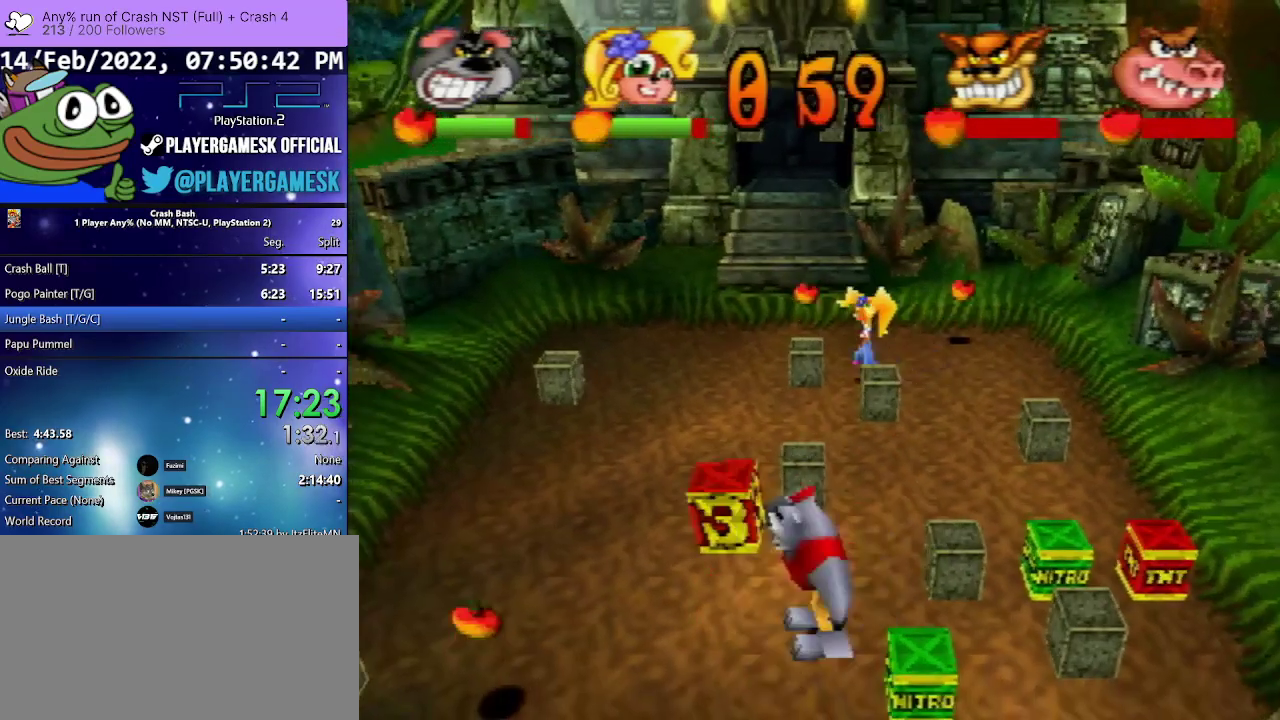
{"buttons": ["DPAD_UP", "DPAD_RIGHT"], "events": [[433, "DPAD_LEFT", "up"], [500, "DPAD_RIGHT", "down"]]}
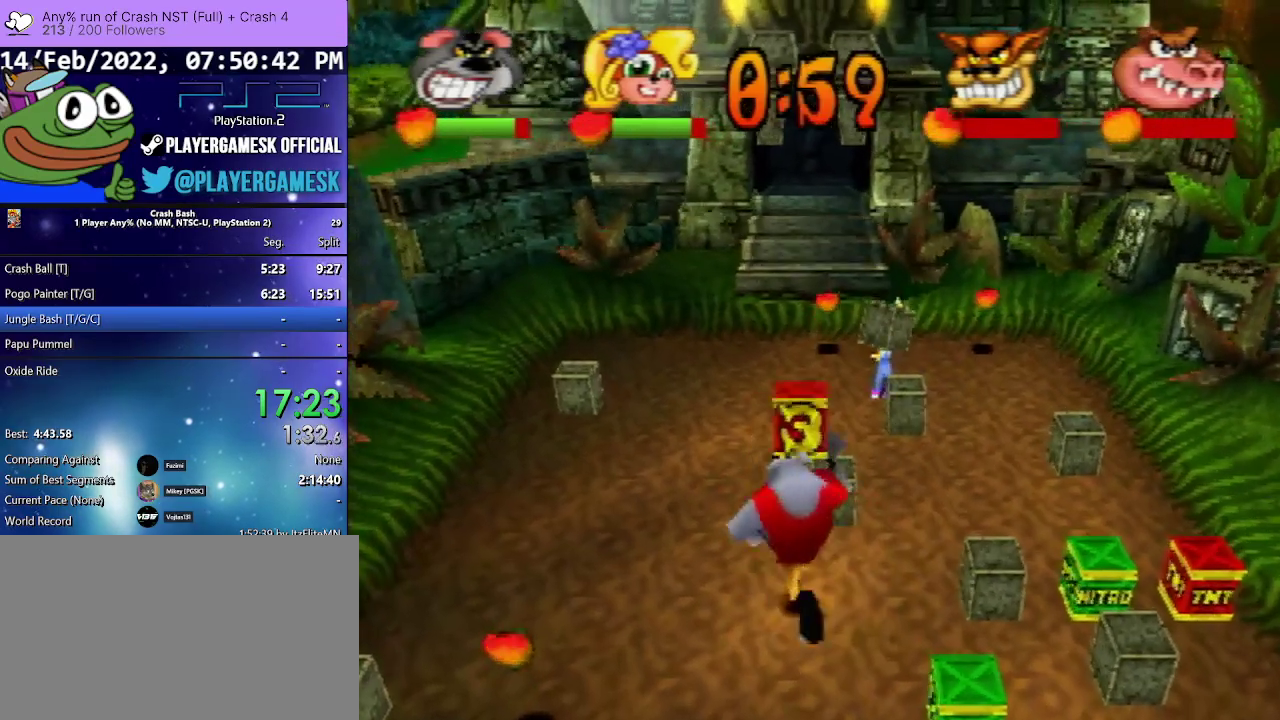
{"buttons": ["CIRCLE", "DPAD_UP"], "events": [[167, "DPAD_RIGHT", "up"], [367, "CIRCLE", "down"]]}
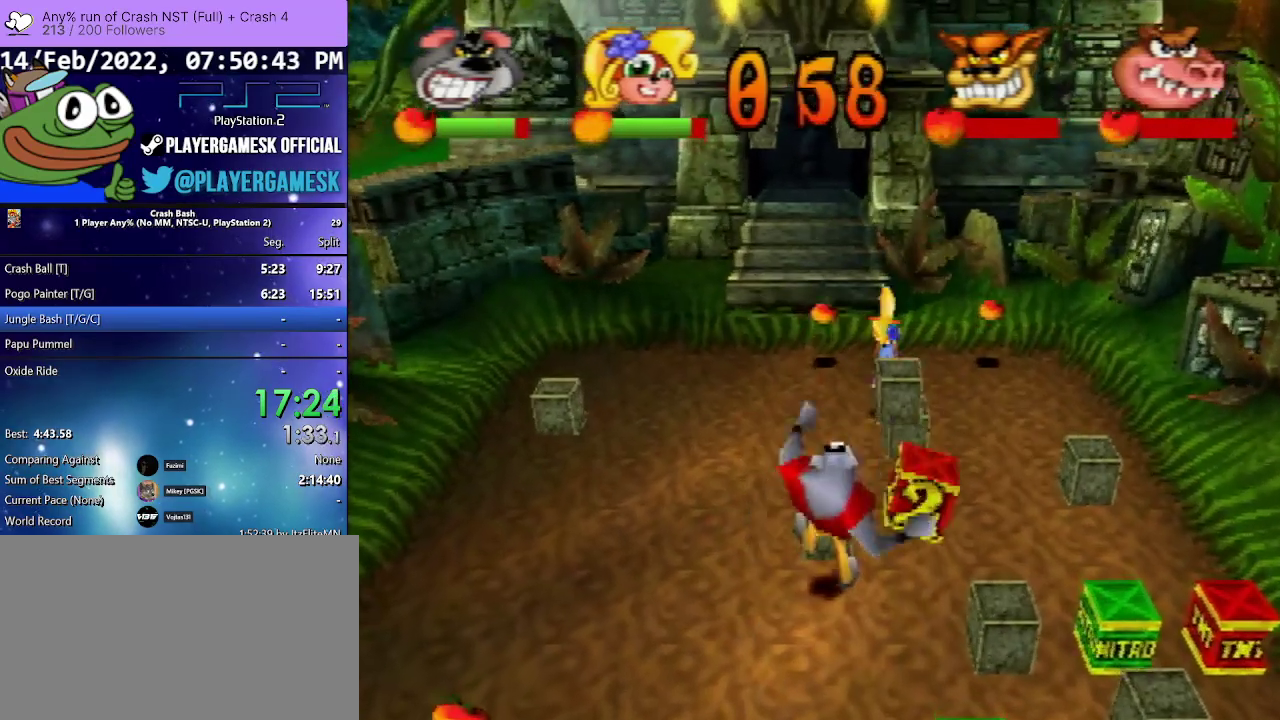
{"buttons": [], "events": [[267, "CIRCLE", "up"], [300, "DPAD_UP", "up"]]}
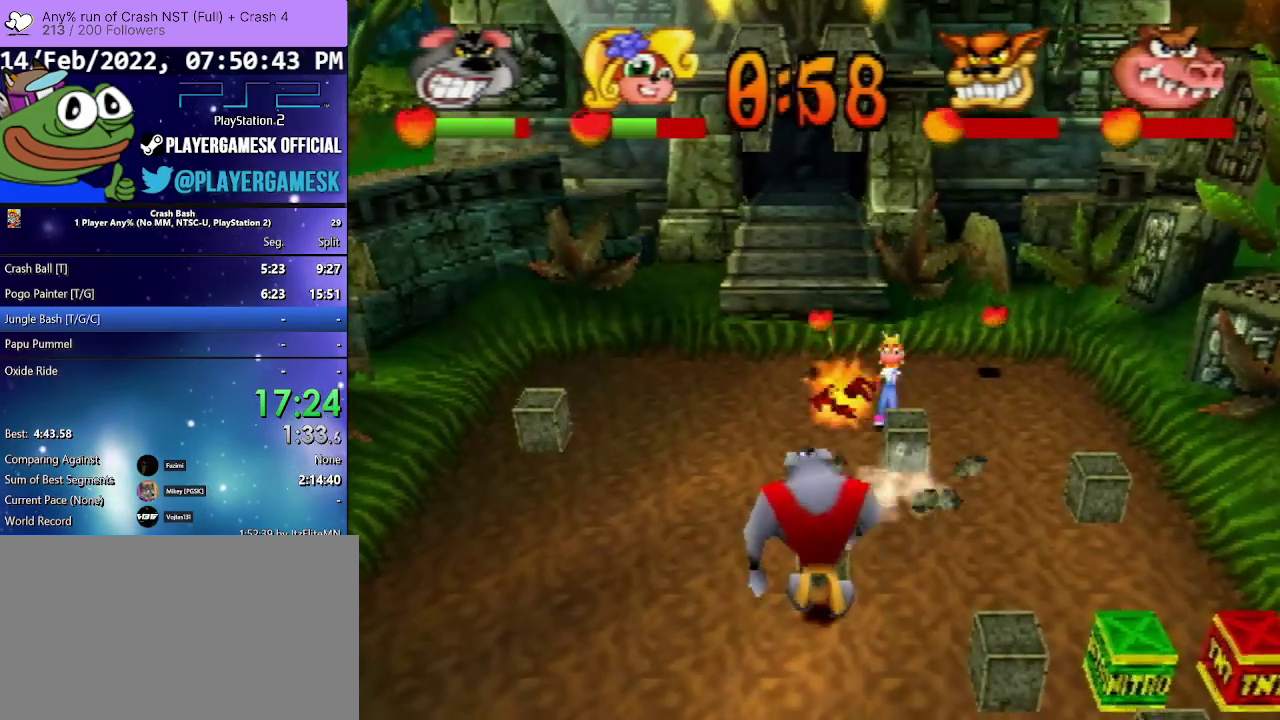
{"buttons": ["CIRCLE", "DPAD_UP"], "events": [[167, "DPAD_UP", "down"], [300, "CIRCLE", "down"]]}
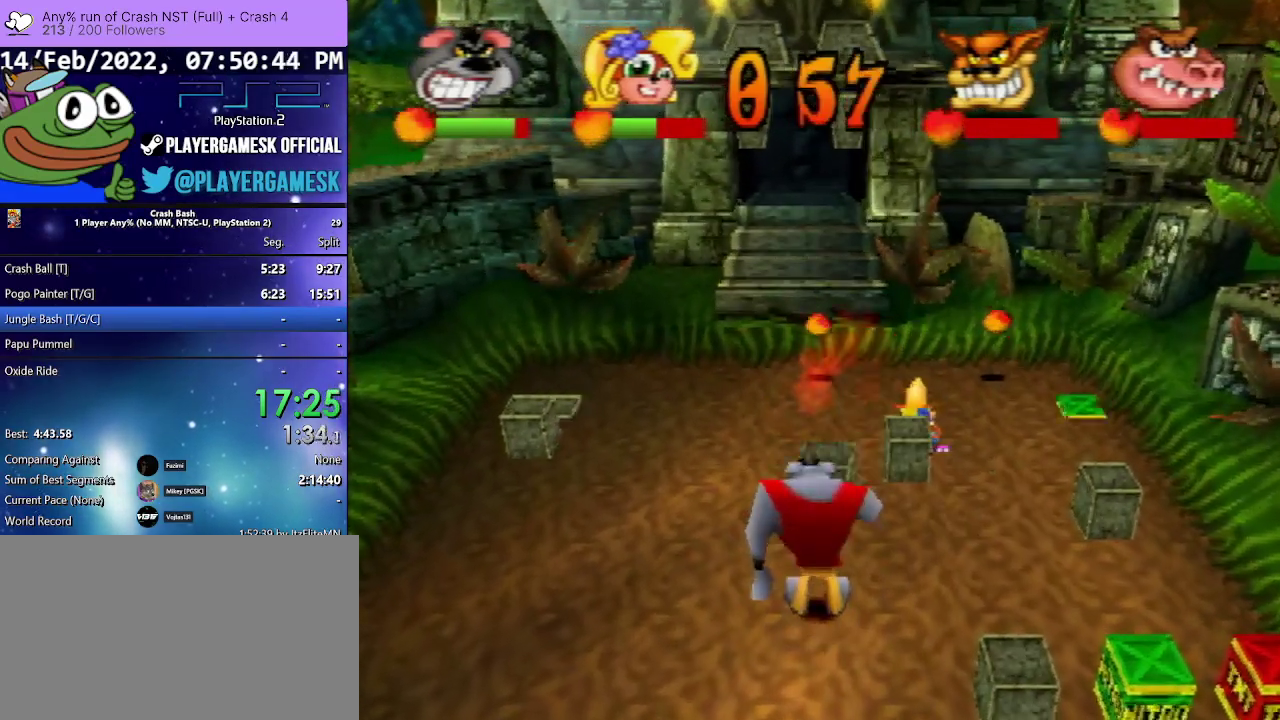
{"buttons": ["DPAD_DOWN"], "events": [[33, "CIRCLE", "up"], [33, "DPAD_UP", "up"], [100, "DPAD_DOWN", "down"]]}
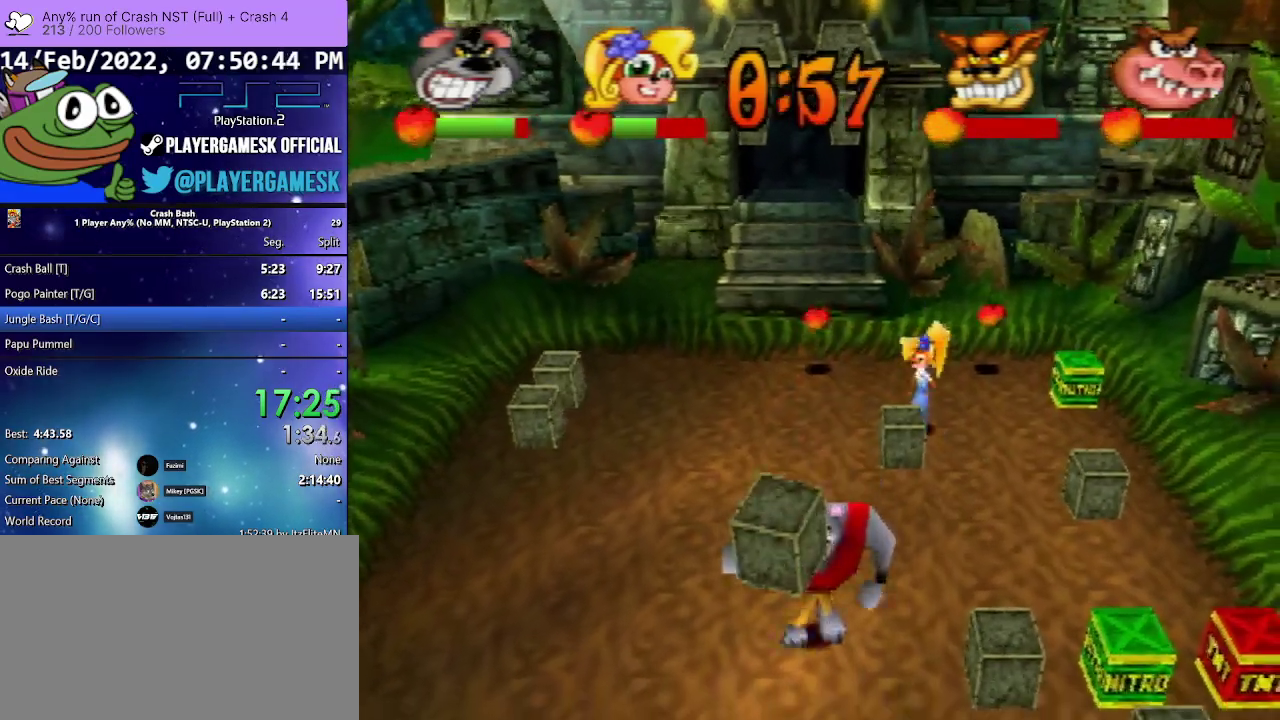
{"buttons": [], "events": [[200, "DPAD_DOWN", "up"]]}
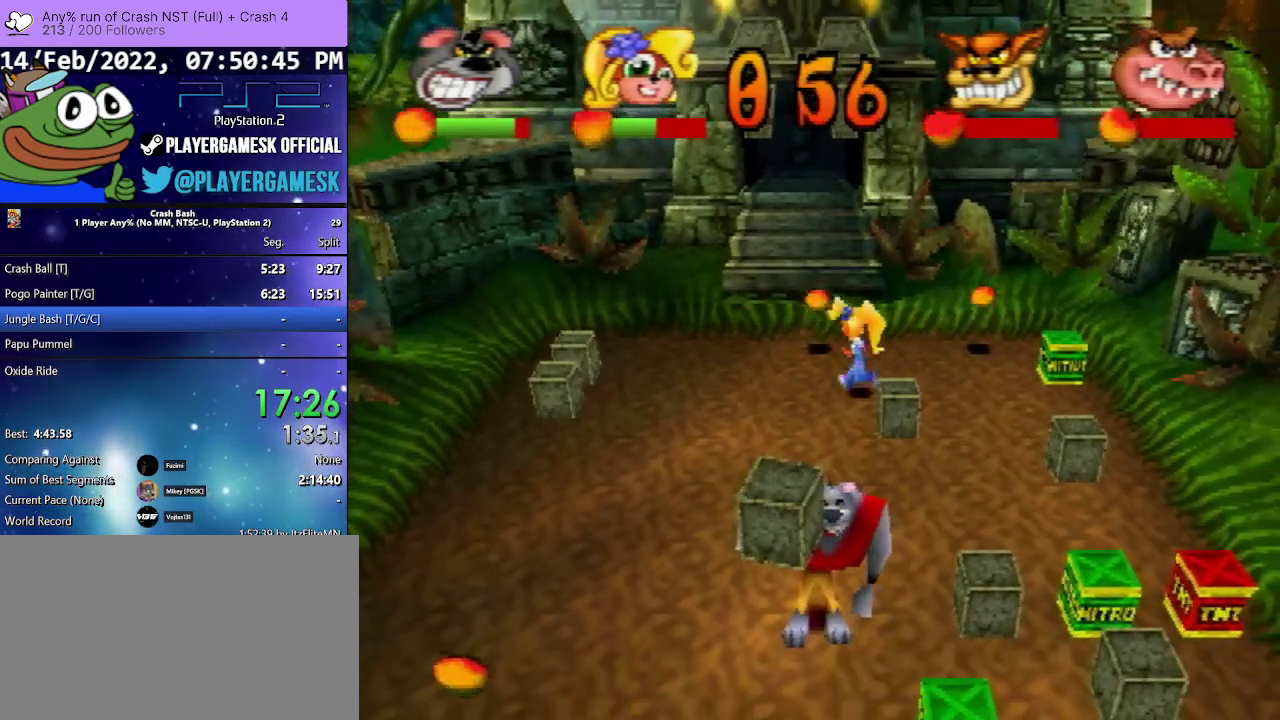
{"buttons": ["DPAD_UP"], "events": [[167, "DPAD_UP", "down"]]}
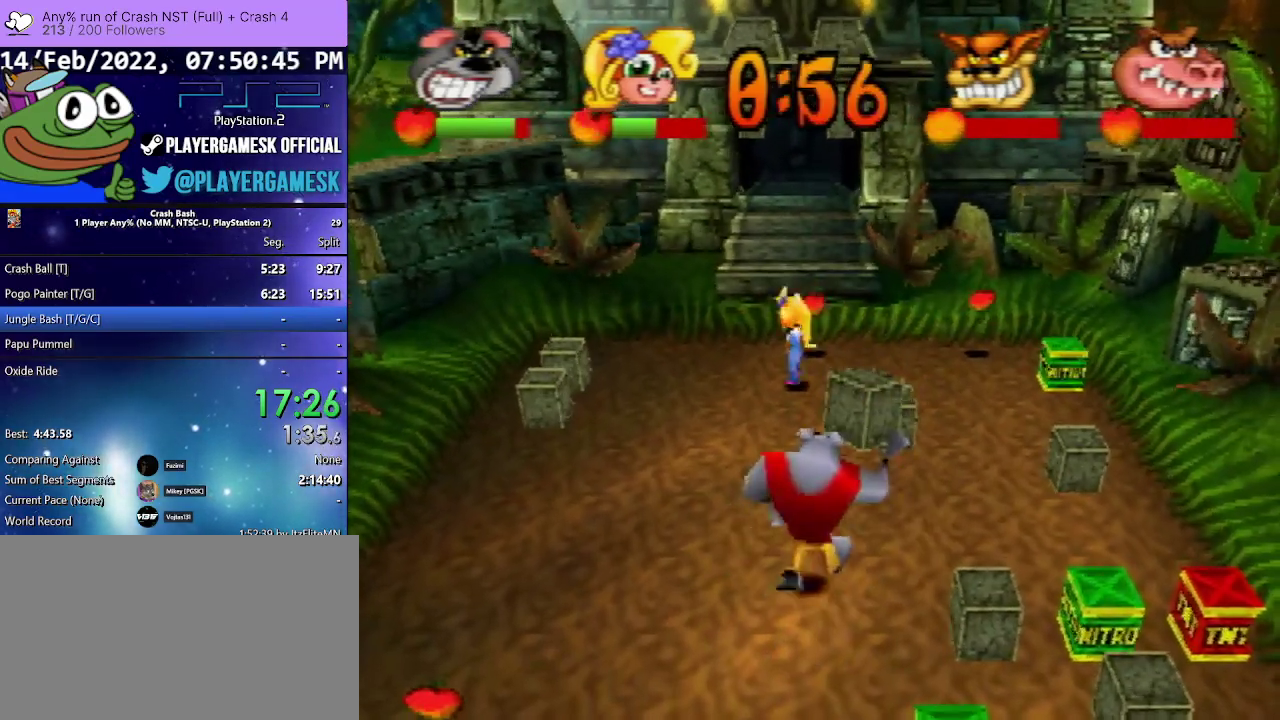
{"buttons": ["DPAD_UP"], "events": []}
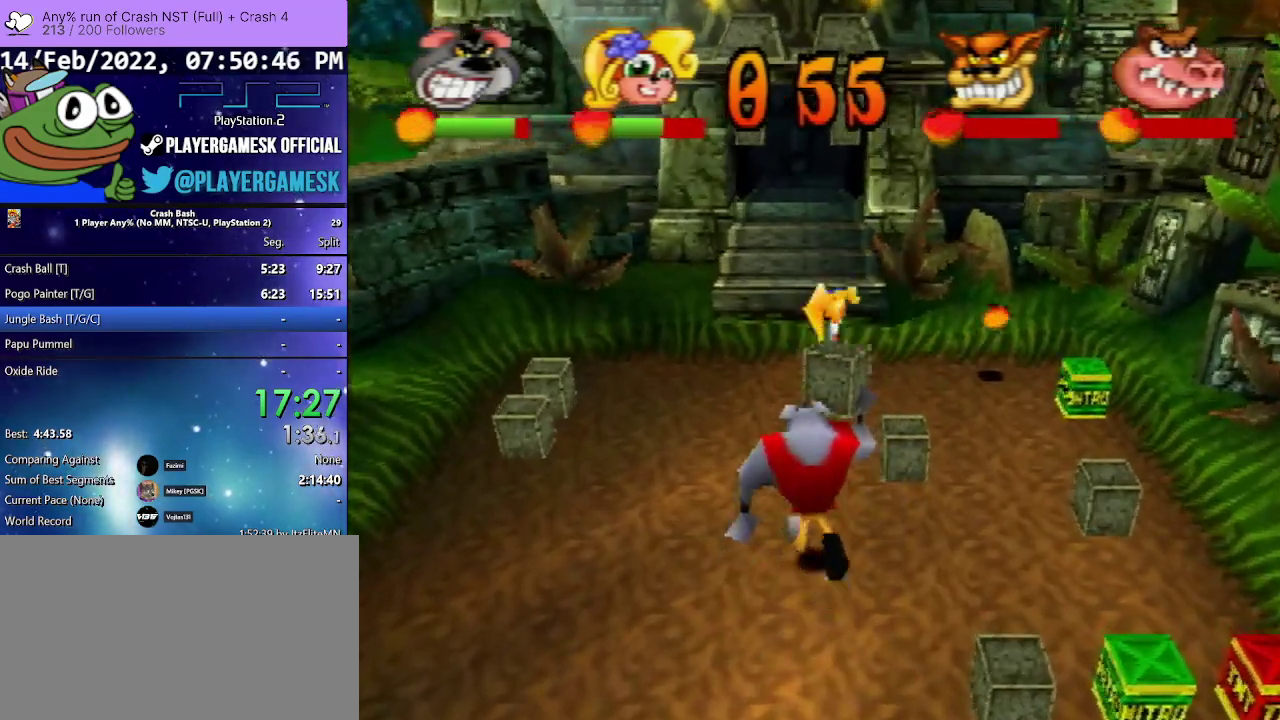
{"buttons": ["DPAD_UP"], "events": [[33, "CIRCLE", "down"], [200, "CIRCLE", "up"]]}
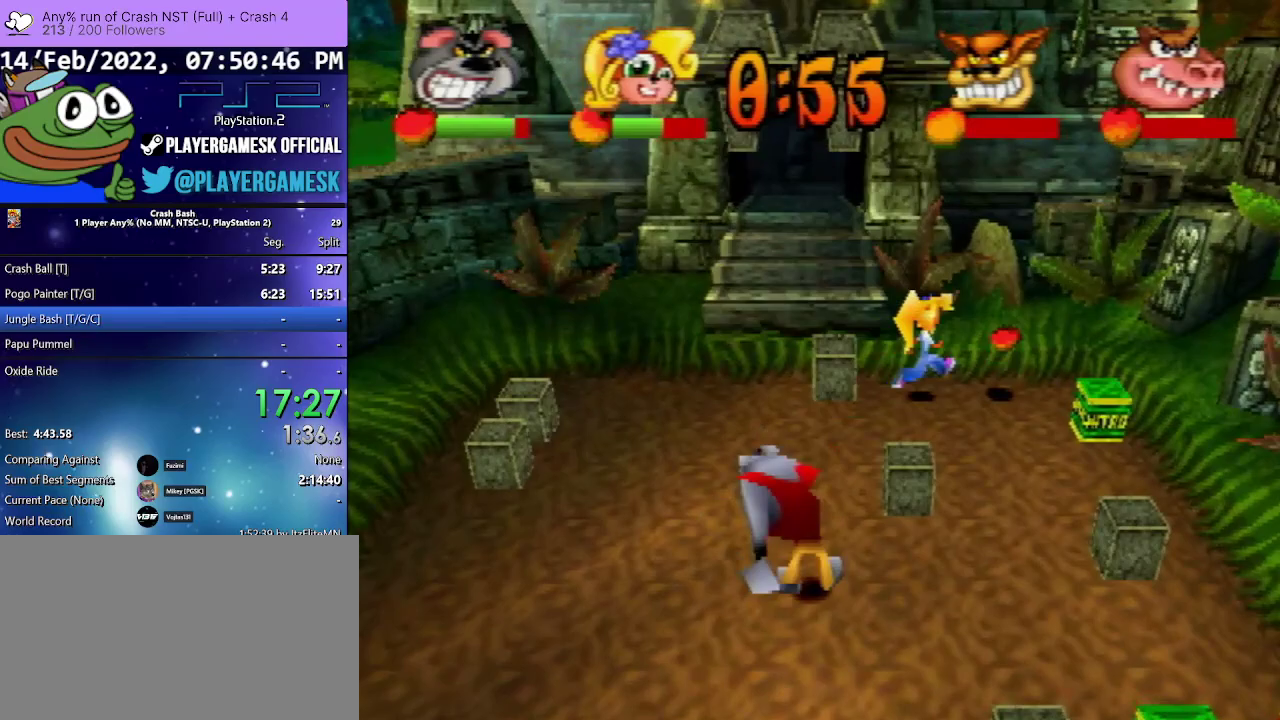
{"buttons": ["DPAD_UP", "DPAD_RIGHT"], "events": [[267, "DPAD_RIGHT", "down"]]}
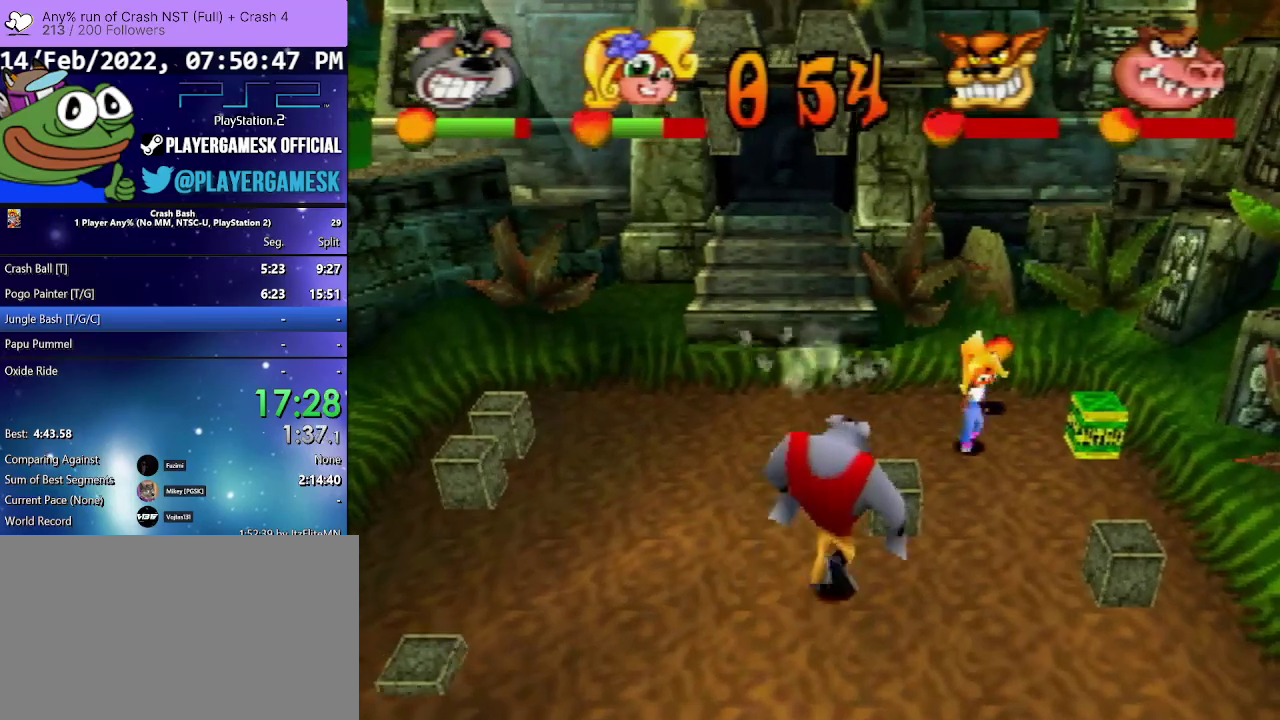
{"buttons": ["DPAD_DOWN", "DPAD_RIGHT"], "events": [[33, "CIRCLE", "down"], [100, "DPAD_RIGHT", "up"], [267, "DPAD_LEFT", "down"], [300, "CIRCLE", "up"], [400, "DPAD_UP", "up"], [433, "DPAD_DOWN", "down"], [433, "DPAD_LEFT", "up"], [500, "DPAD_RIGHT", "down"]]}
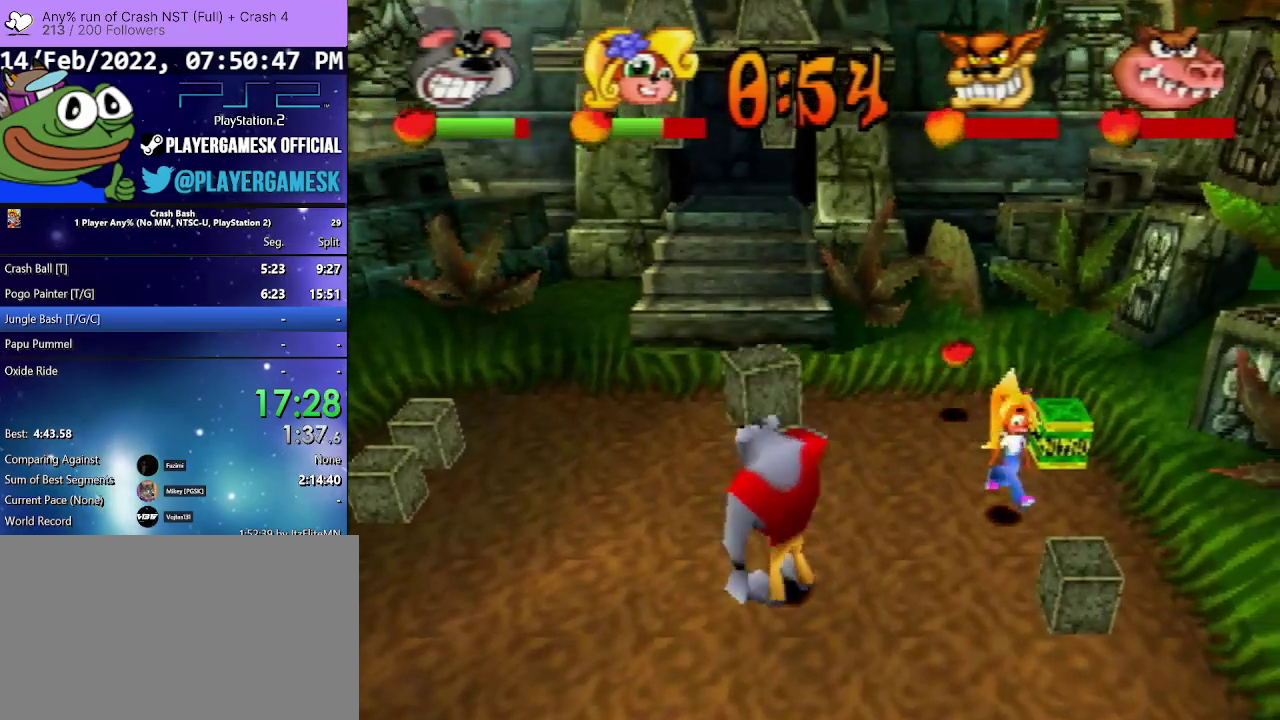
{"buttons": ["DPAD_UP", "DPAD_RIGHT"], "events": [[33, "DPAD_DOWN", "up"], [100, "CIRCLE", "down"], [100, "DPAD_UP", "down"], [267, "CIRCLE", "up"]]}
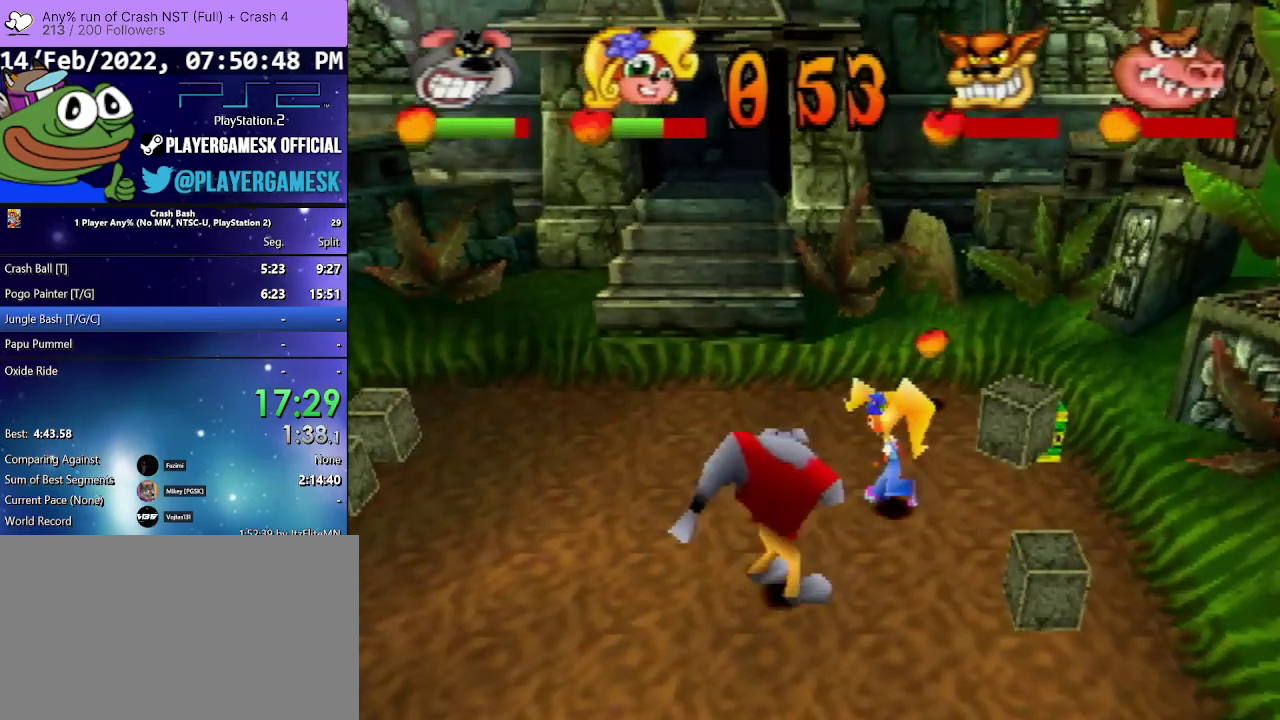
{"buttons": ["DPAD_UP", "DPAD_LEFT"], "events": [[100, "DPAD_RIGHT", "up"], [167, "DPAD_LEFT", "down"]]}
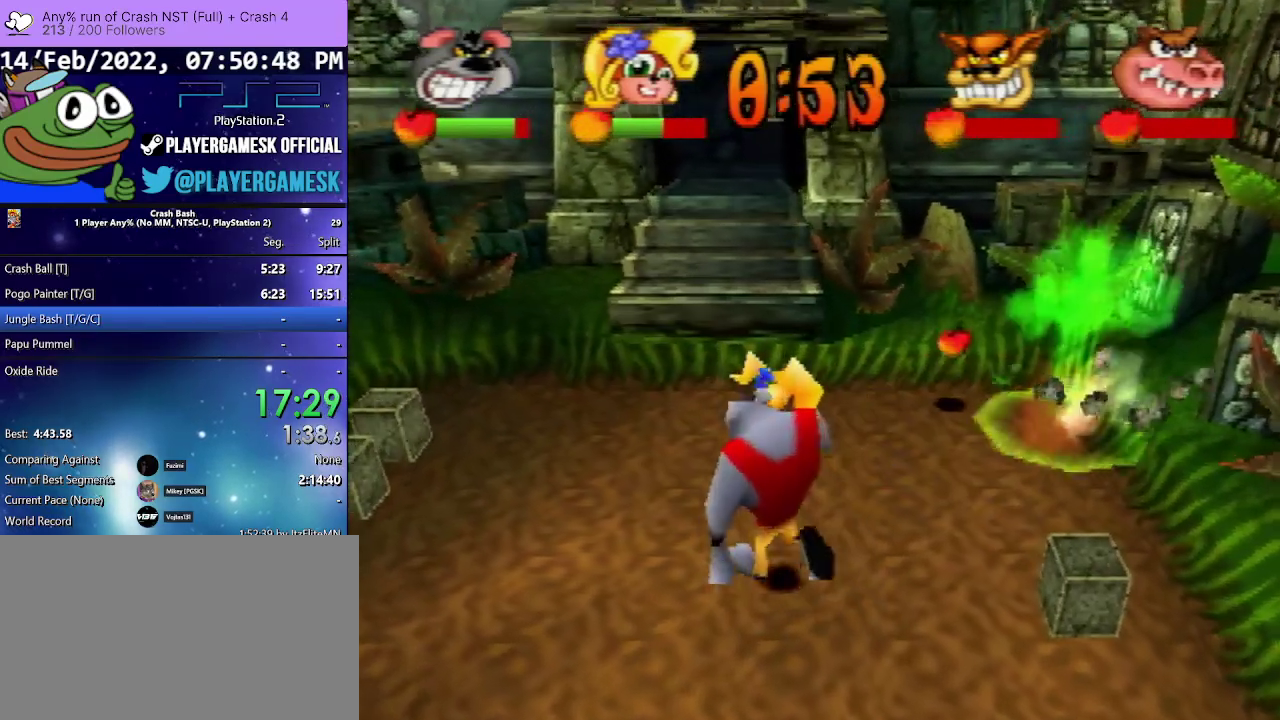
{"buttons": ["DPAD_LEFT"], "events": [[500, "DPAD_UP", "up"]]}